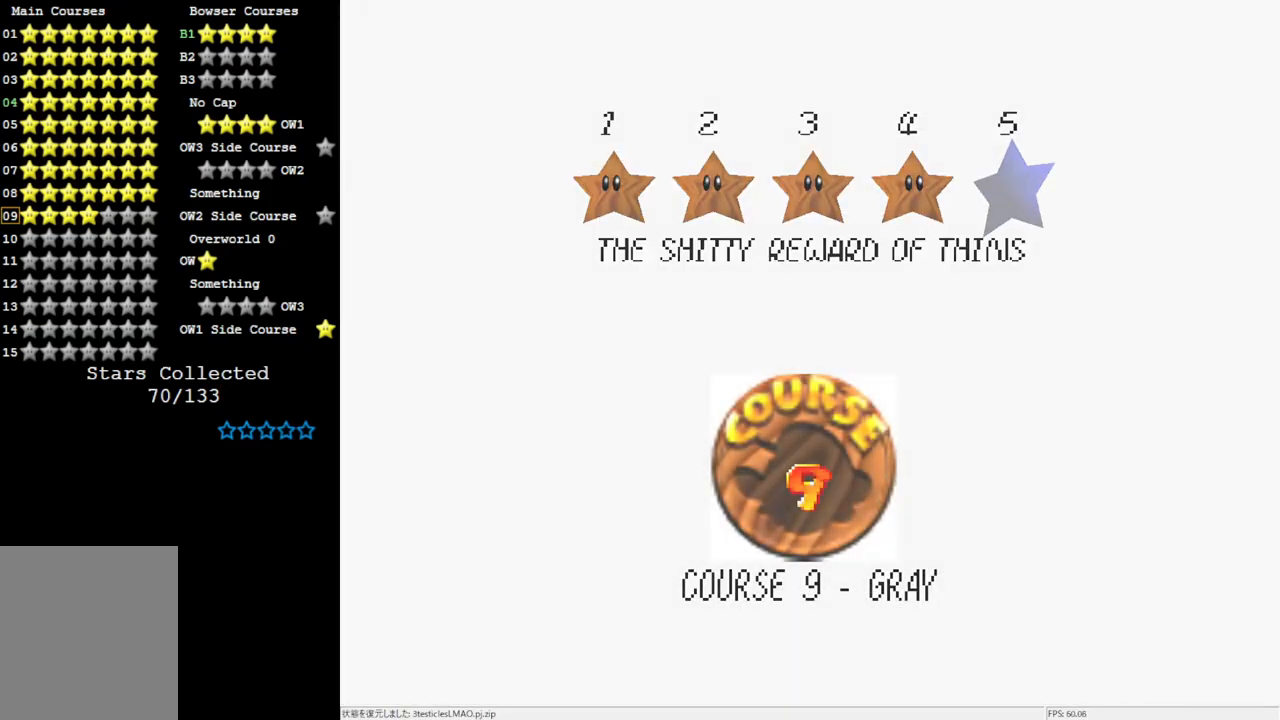
Gameplay with a controller (Nintendo layout); each line is a JSON object with the inputs held at the frame after it. "events" lists button and stick changes between this image and that frame as [ms after this image, input, new state], when the widget could be followed in between. Not read: L3 R3.
{"buttons": [], "left_stick": "center", "events": [[200, "A", "up"]]}
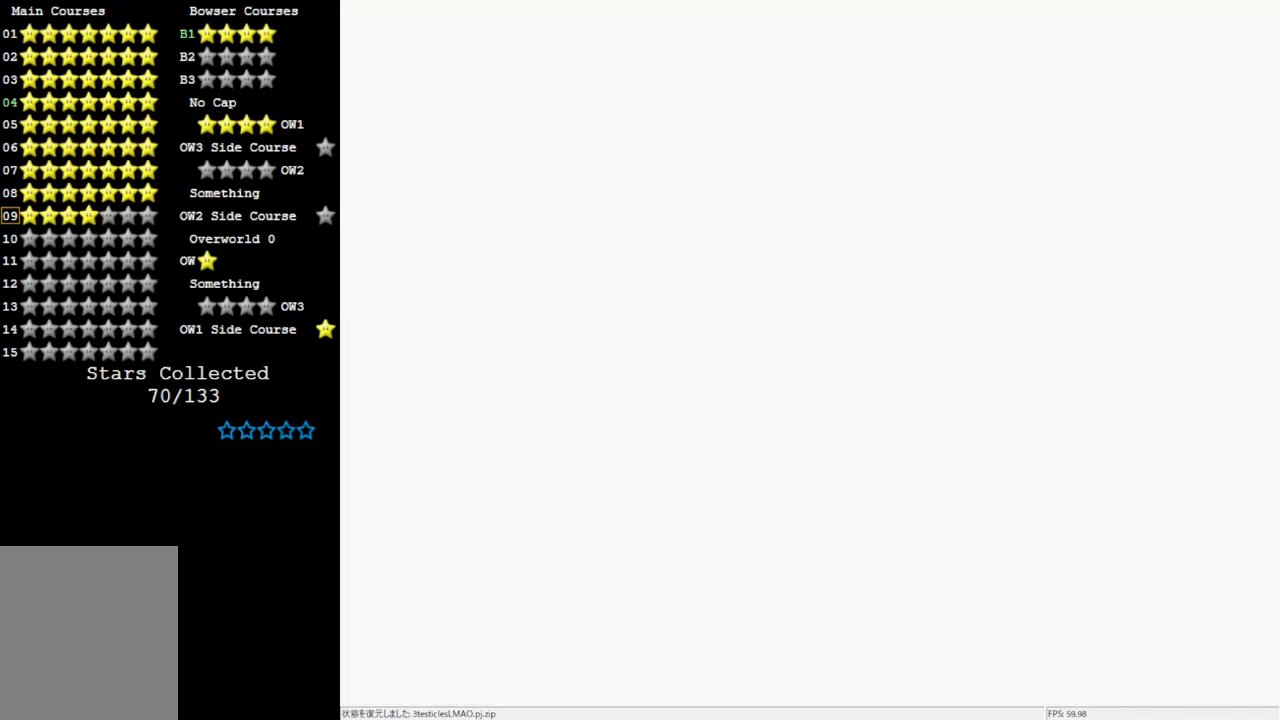
{"buttons": ["C_LEFT"], "left_stick": "center", "events": [[483, "C_LEFT", "down"]]}
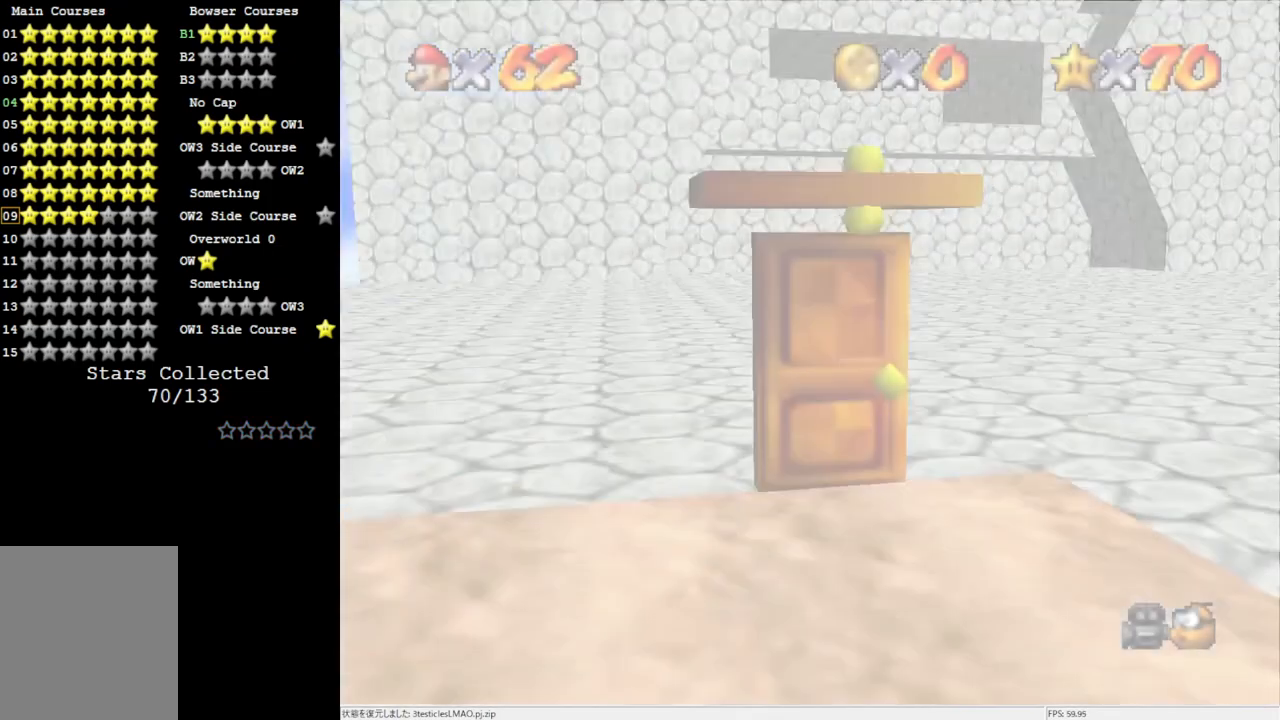
{"buttons": ["B"], "left_stick": "center", "events": [[83, "C_LEFT", "up"], [167, "C_LEFT", "down"], [250, "C_LEFT", "up"], [467, "B", "down"]]}
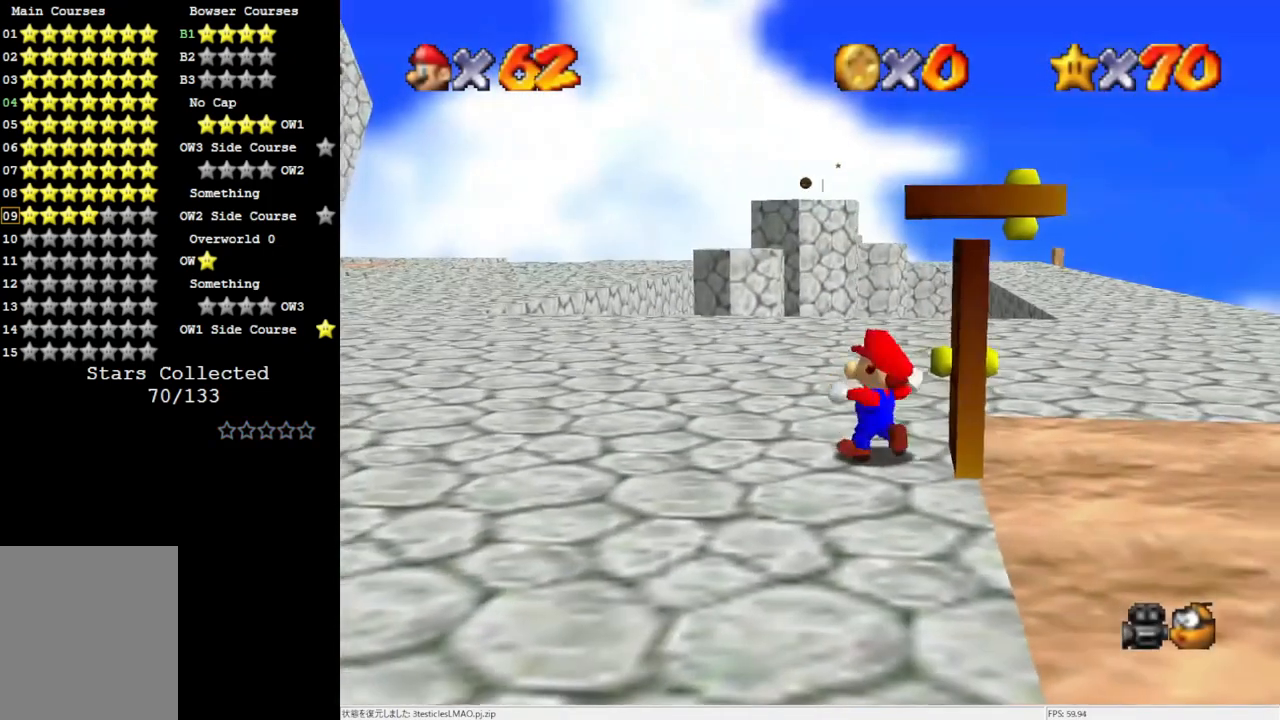
{"buttons": [], "left_stick": "center", "events": [[133, "B", "up"]]}
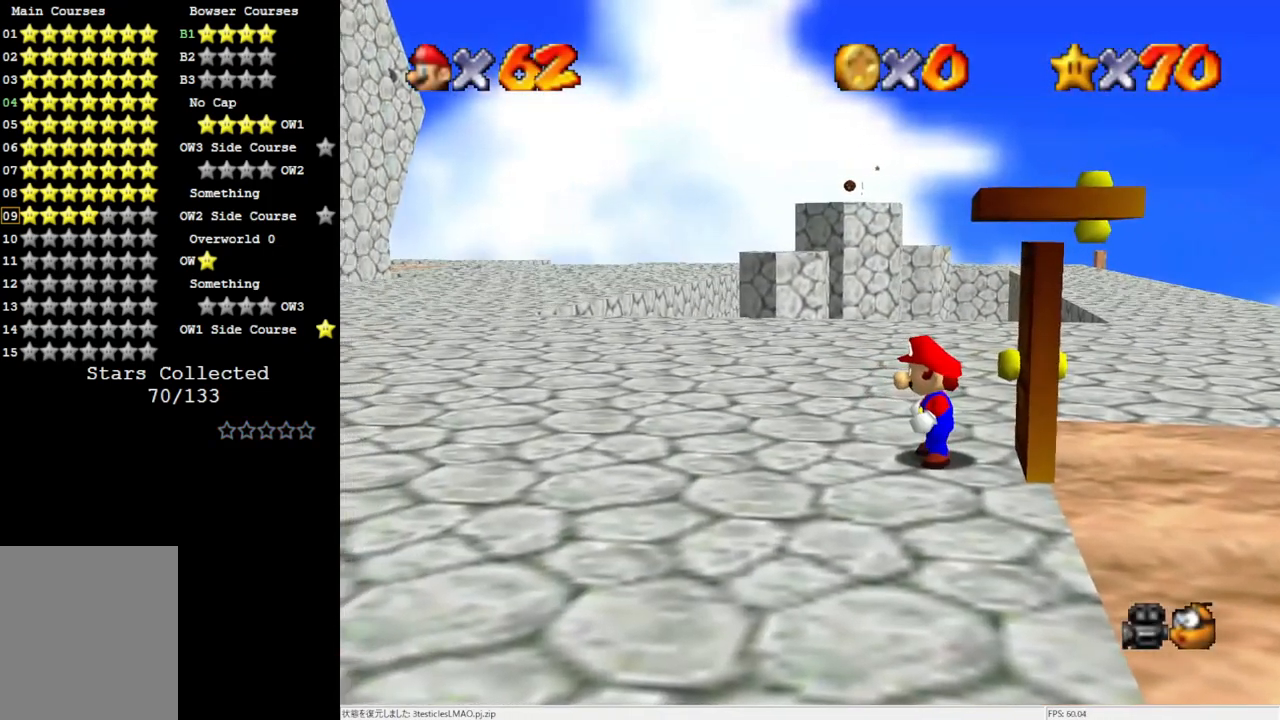
{"buttons": [], "left_stick": "center", "events": [[50, "B", "down"], [250, "B", "up"]]}
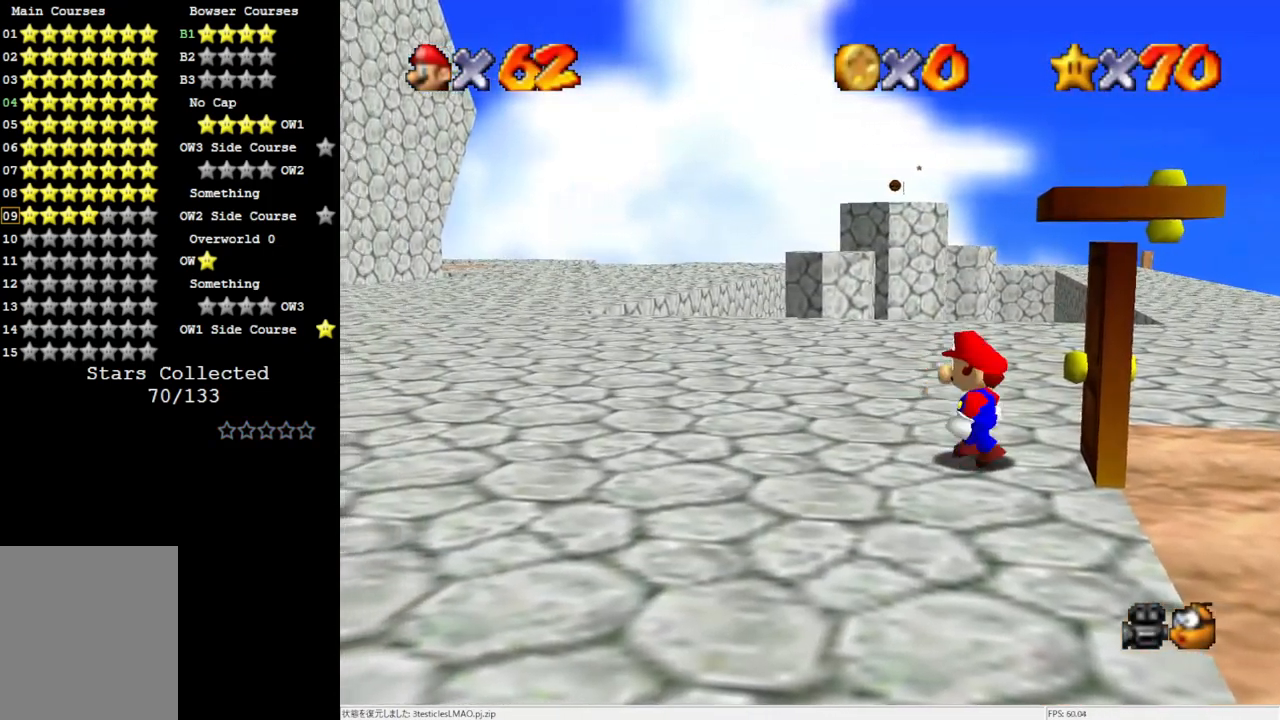
{"buttons": [], "left_stick": "up", "events": [[17, "left_stick", "up-left"], [250, "left_stick", "up"]]}
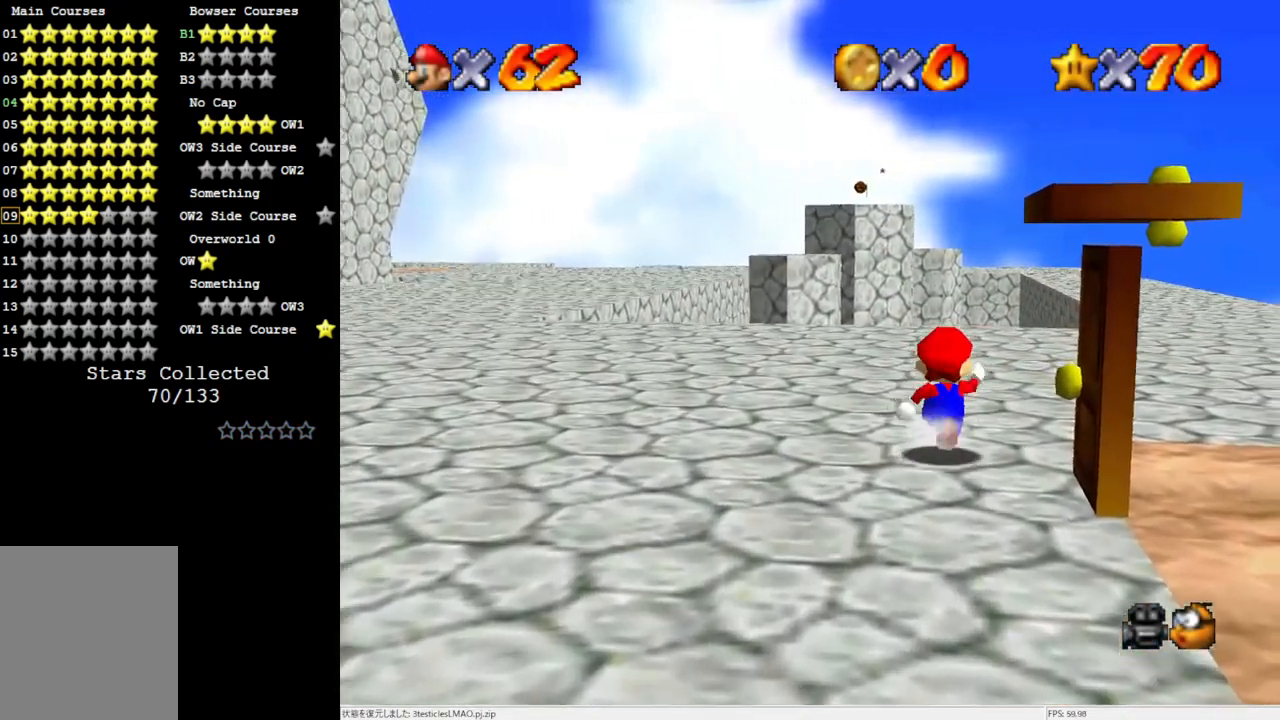
{"buttons": ["A", "Z"], "left_stick": "up-right", "events": [[367, "Z", "down"], [433, "A", "down"], [483, "left_stick", "up-right"]]}
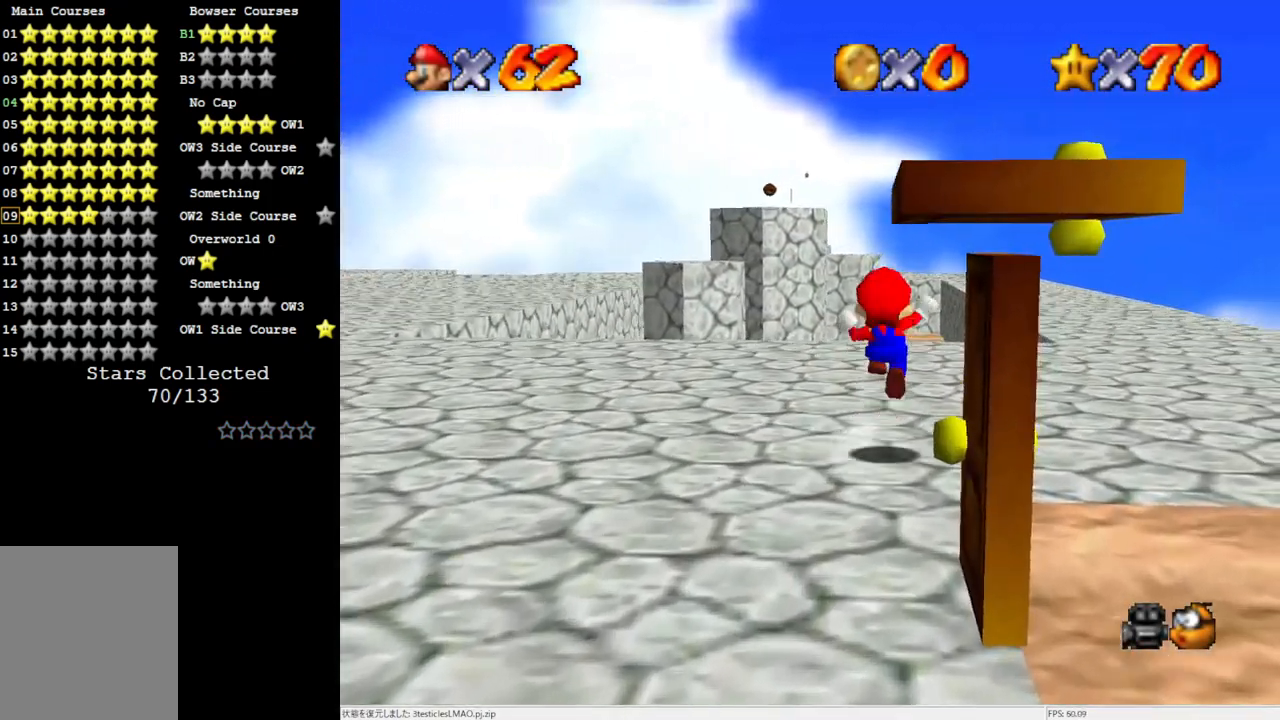
{"buttons": [], "left_stick": "up-right", "events": [[50, "Z", "up"], [167, "A", "up"], [250, "C_DOWN", "down"], [367, "C_DOWN", "up"]]}
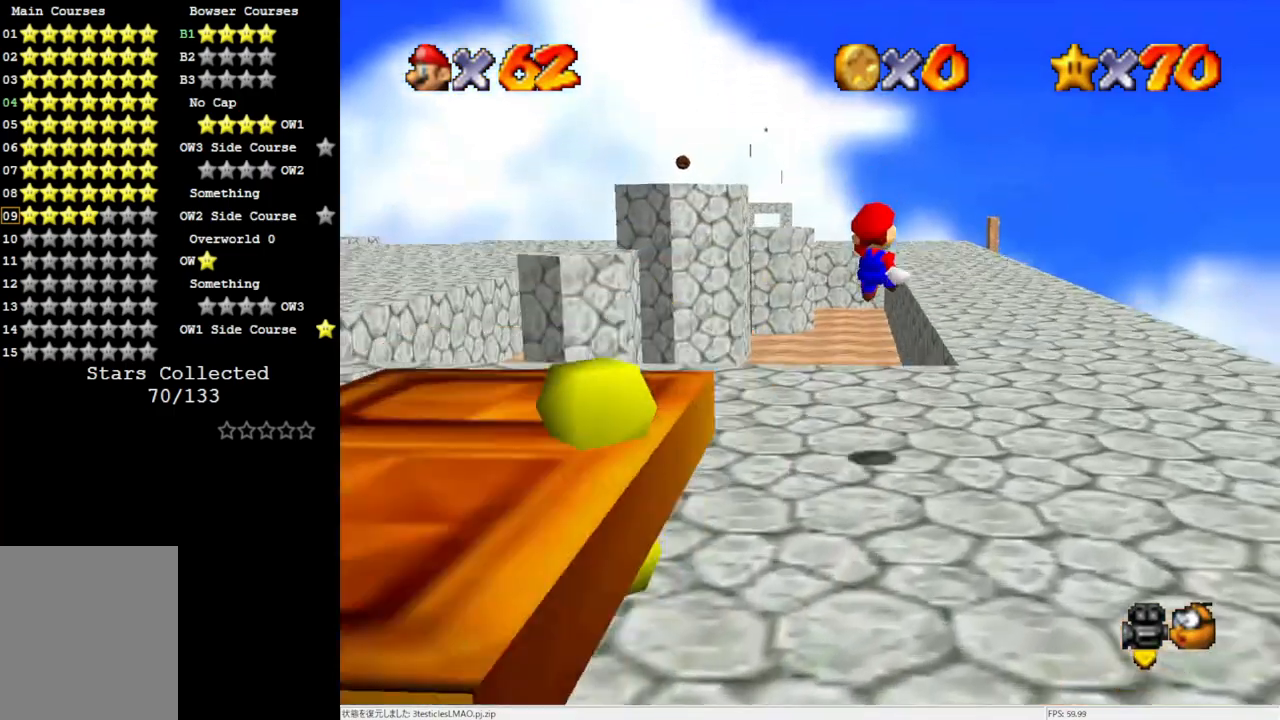
{"buttons": [], "left_stick": "up-right", "events": []}
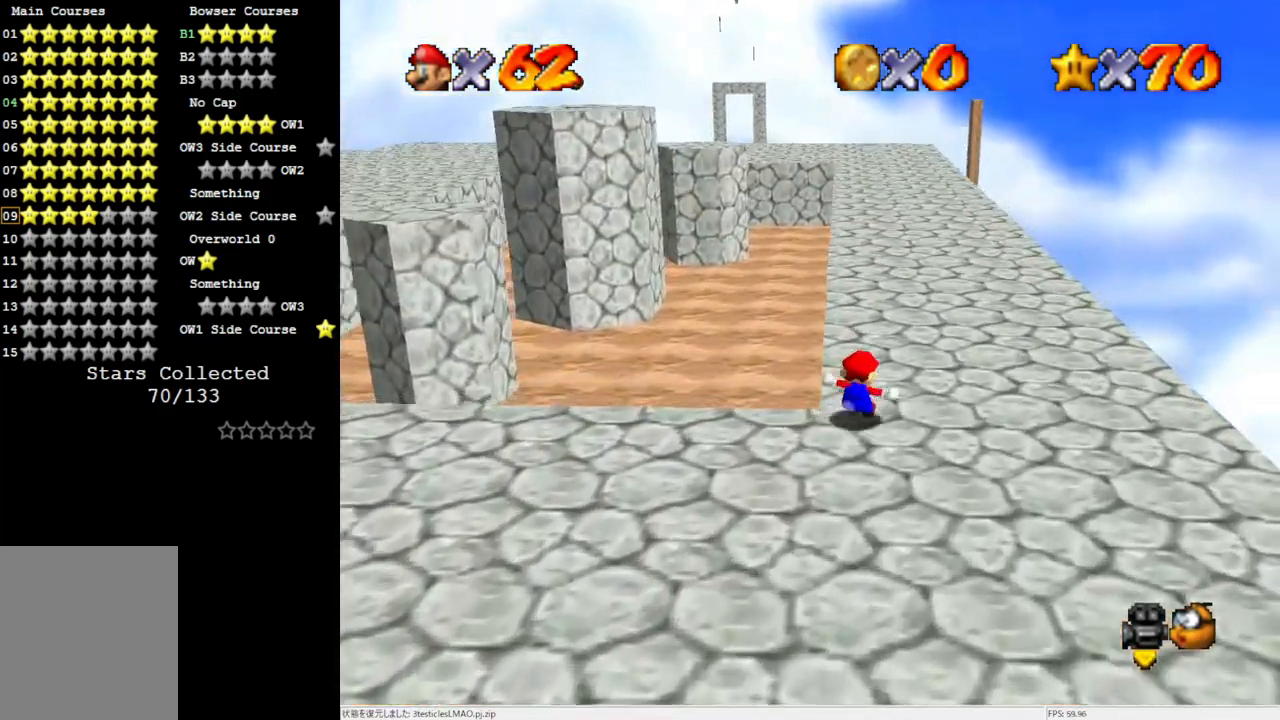
{"buttons": [], "left_stick": "up", "events": [[100, "left_stick", "up"], [217, "B", "down"], [333, "B", "up"]]}
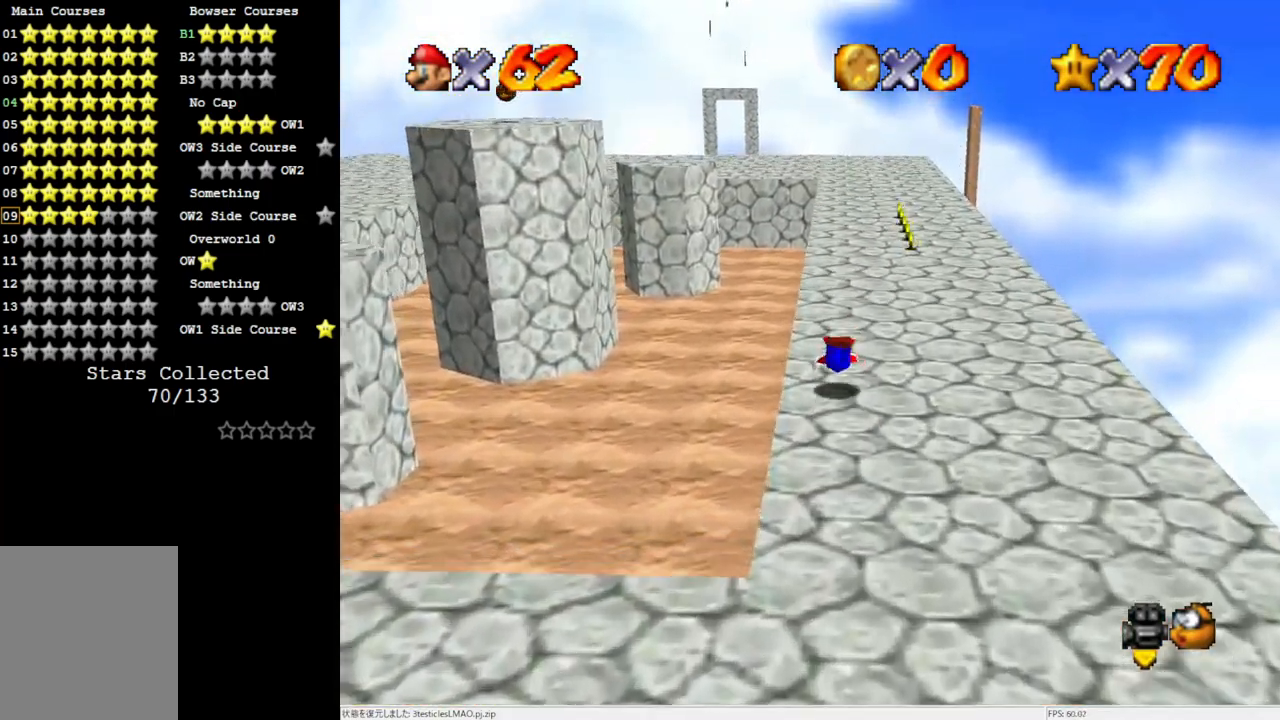
{"buttons": [], "left_stick": "up", "events": [[167, "B", "down"], [217, "B", "up"]]}
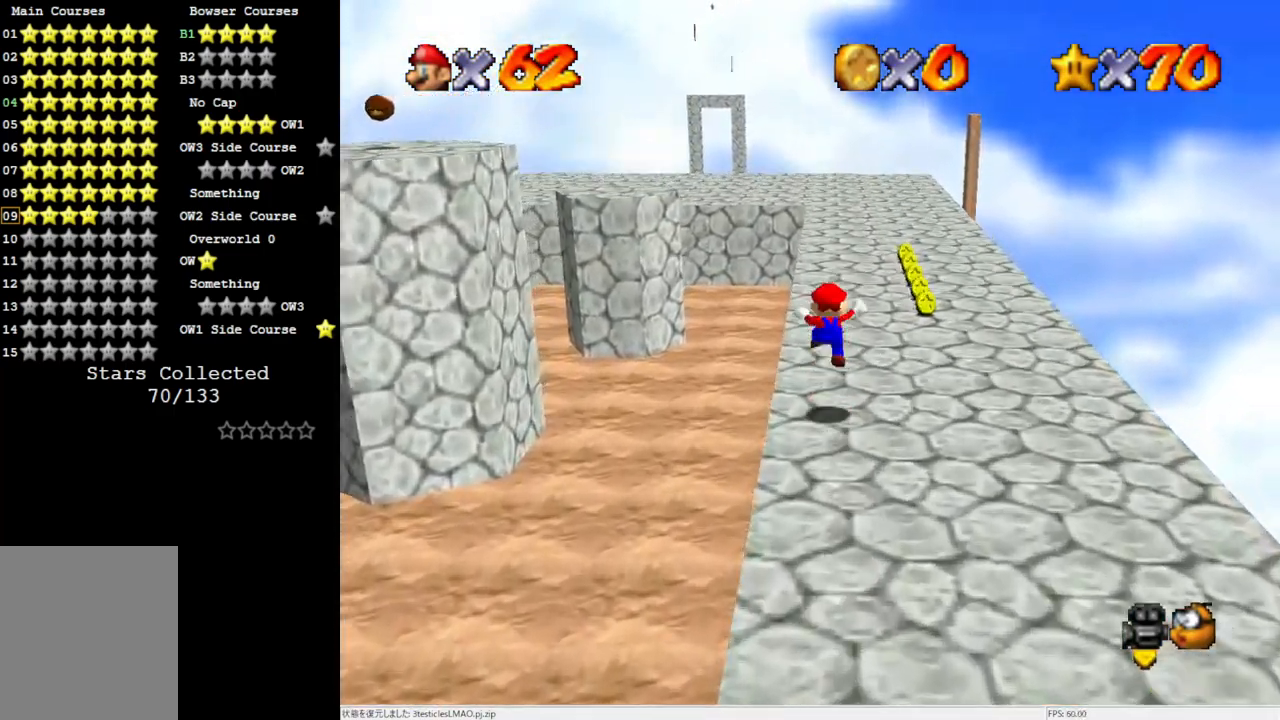
{"buttons": [], "left_stick": "up", "events": [[183, "B", "down"], [283, "B", "up"]]}
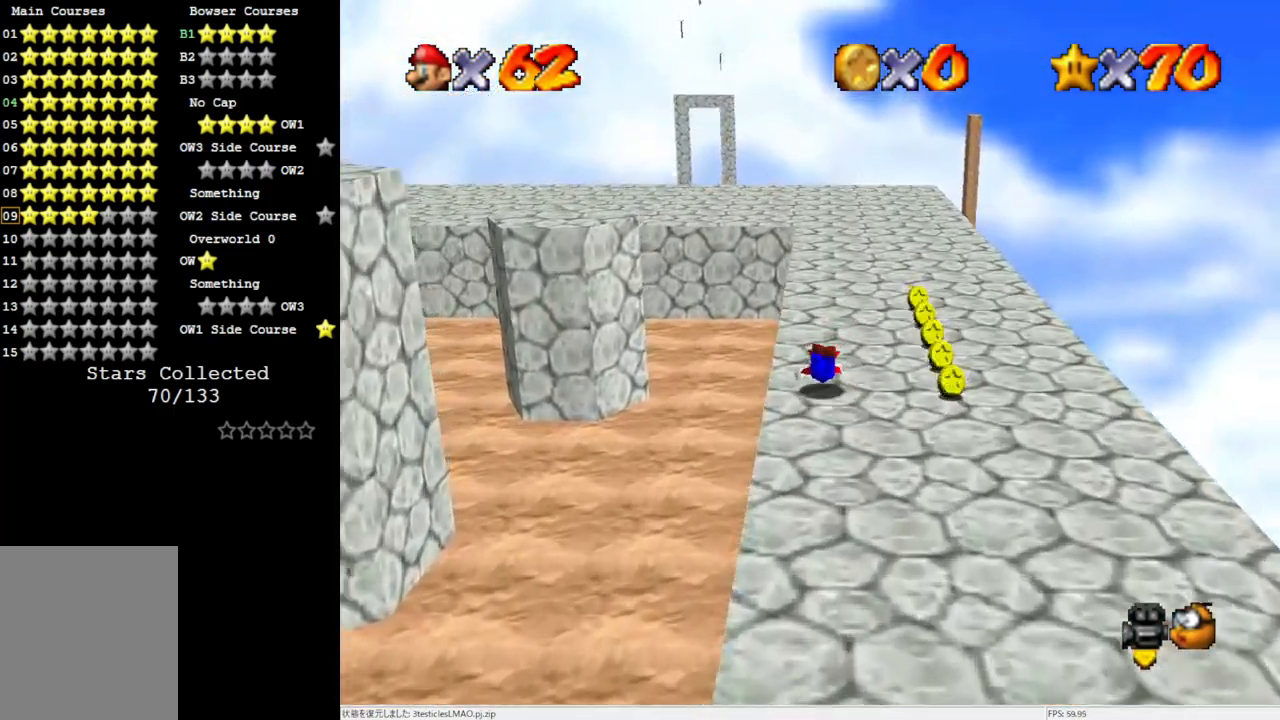
{"buttons": [], "left_stick": "up", "events": [[83, "B", "down"], [200, "B", "up"]]}
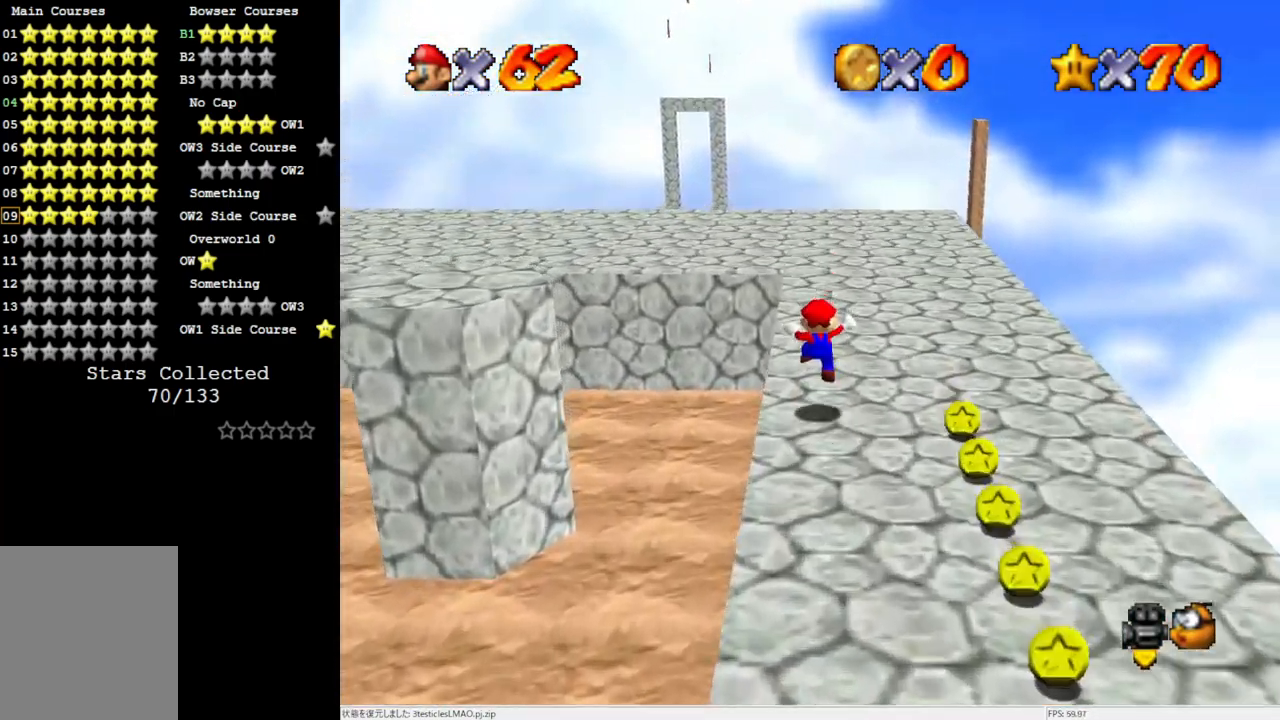
{"buttons": ["A", "B"], "left_stick": "up-left", "events": [[83, "left_stick", "up-left"], [200, "A", "down"], [200, "B", "down"]]}
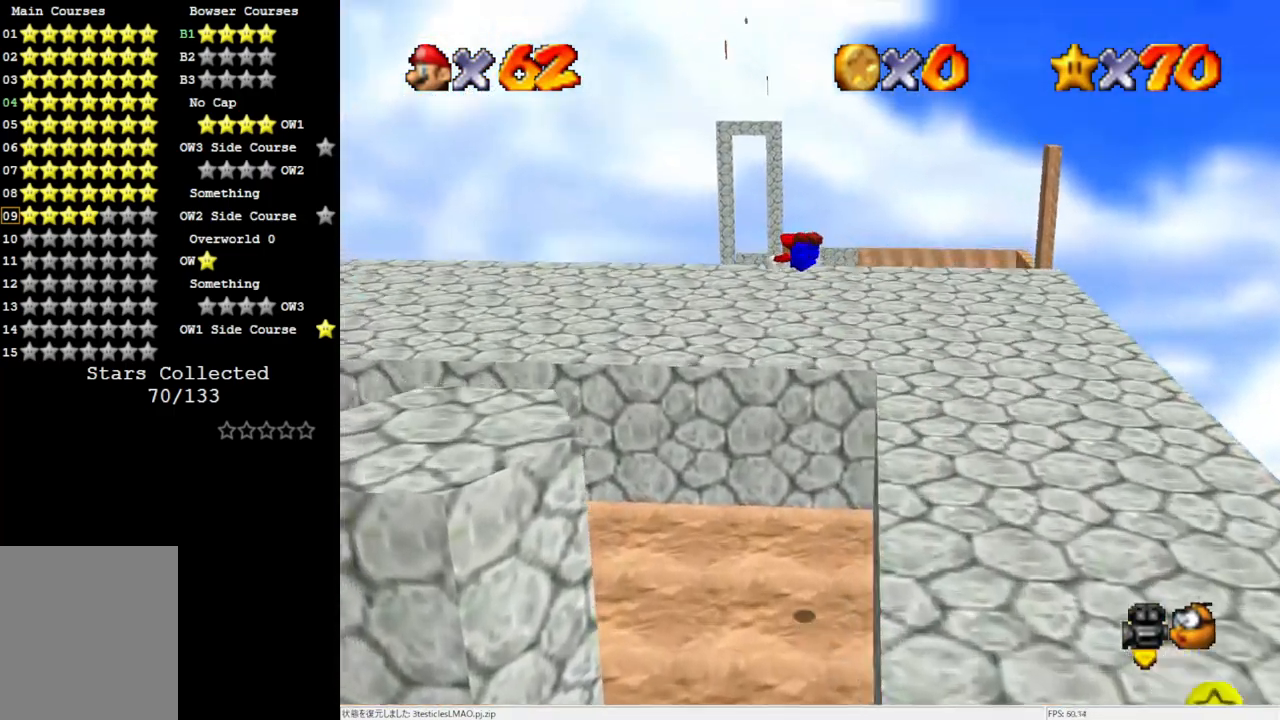
{"buttons": [], "left_stick": "up-left", "events": [[167, "A", "up"], [167, "B", "up"]]}
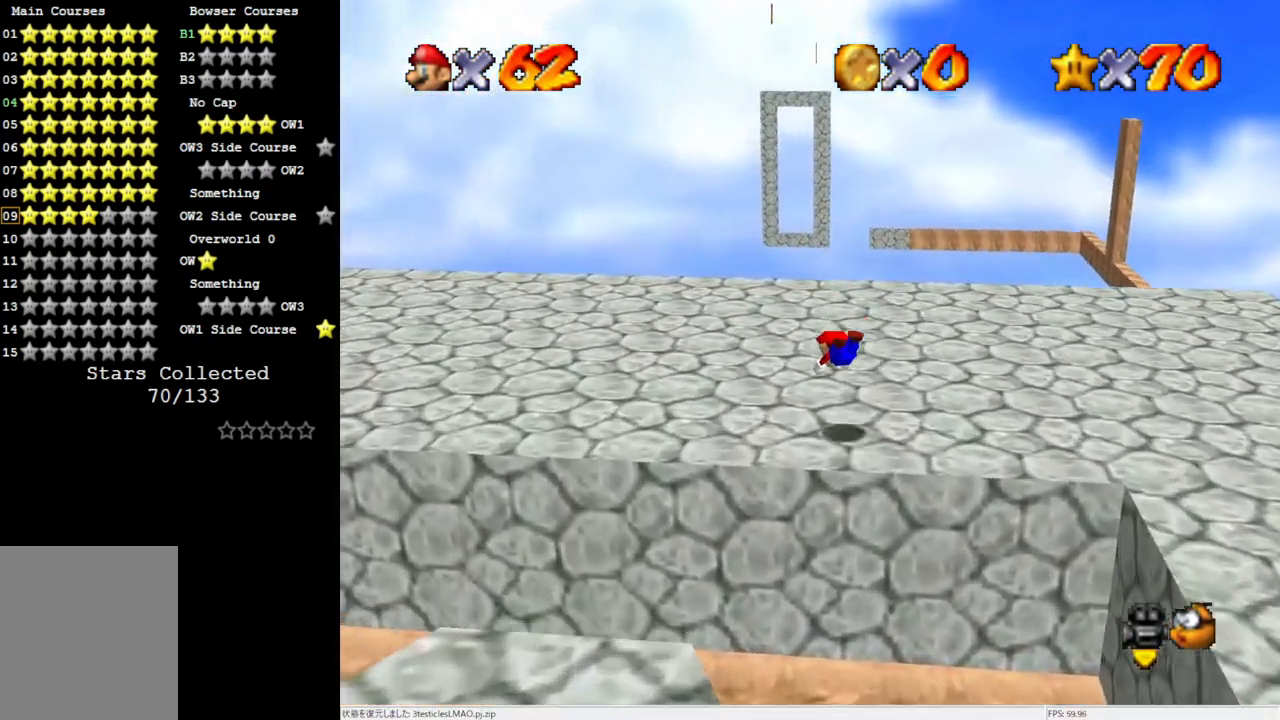
{"buttons": ["C_RIGHT"], "left_stick": "up-left", "events": [[167, "B", "down"], [217, "B", "up"], [367, "C_RIGHT", "down"], [433, "C_RIGHT", "up"], [483, "C_RIGHT", "down"]]}
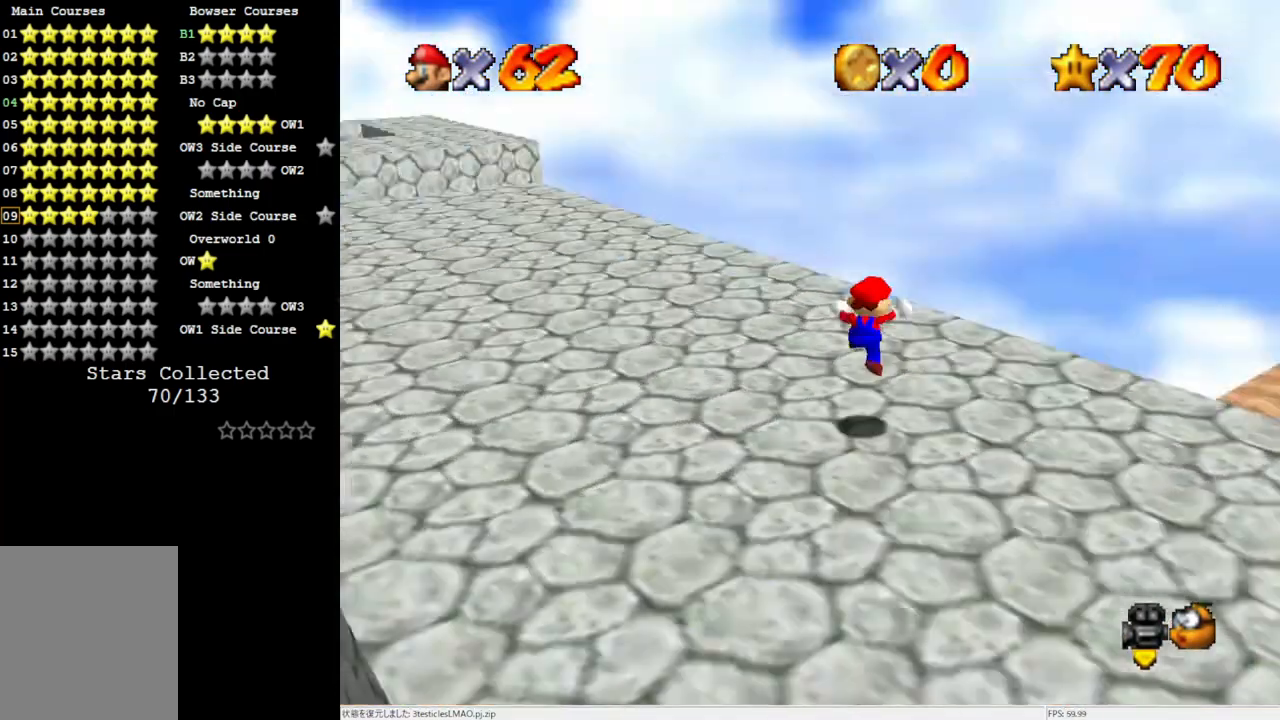
{"buttons": [], "left_stick": "left", "events": [[100, "C_RIGHT", "up"], [133, "left_stick", "up-right"], [250, "A", "down"], [283, "left_stick", "center"], [333, "A", "up"], [333, "left_stick", "left"]]}
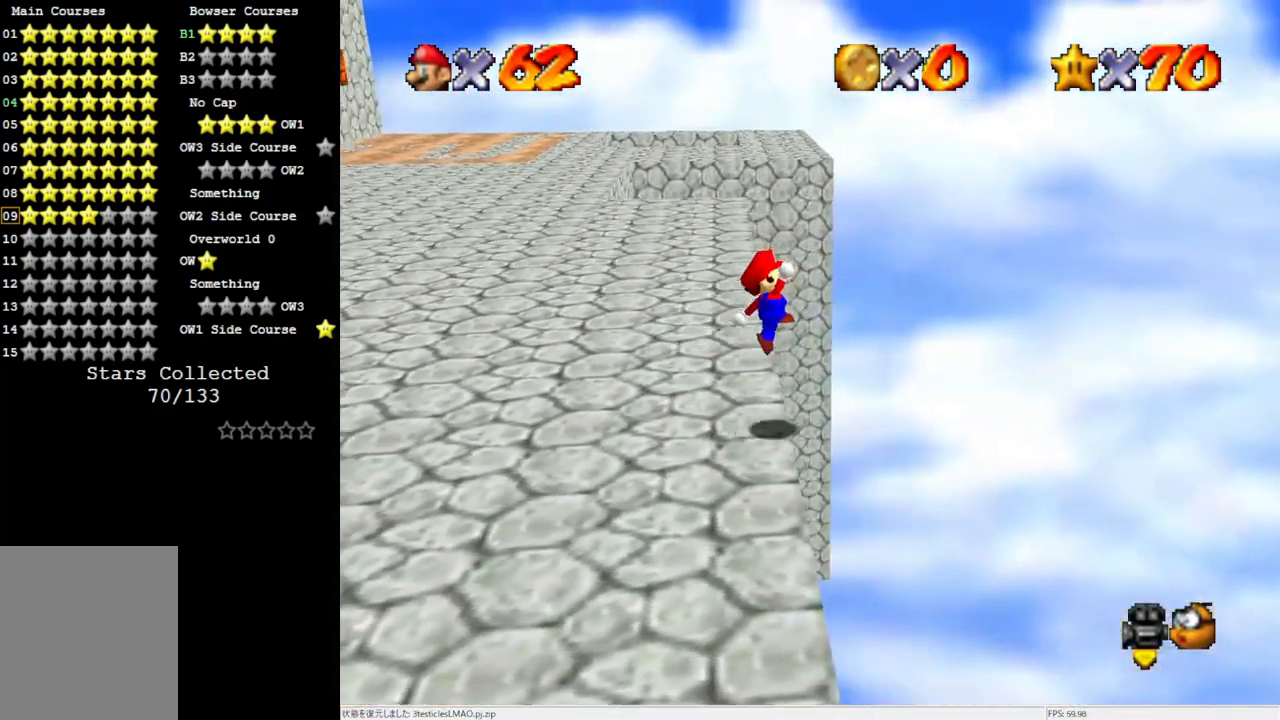
{"buttons": ["C_RIGHT"], "left_stick": "up-left", "events": [[167, "C_RIGHT", "down"], [250, "C_RIGHT", "up"], [283, "left_stick", "up-left"], [433, "C_RIGHT", "down"]]}
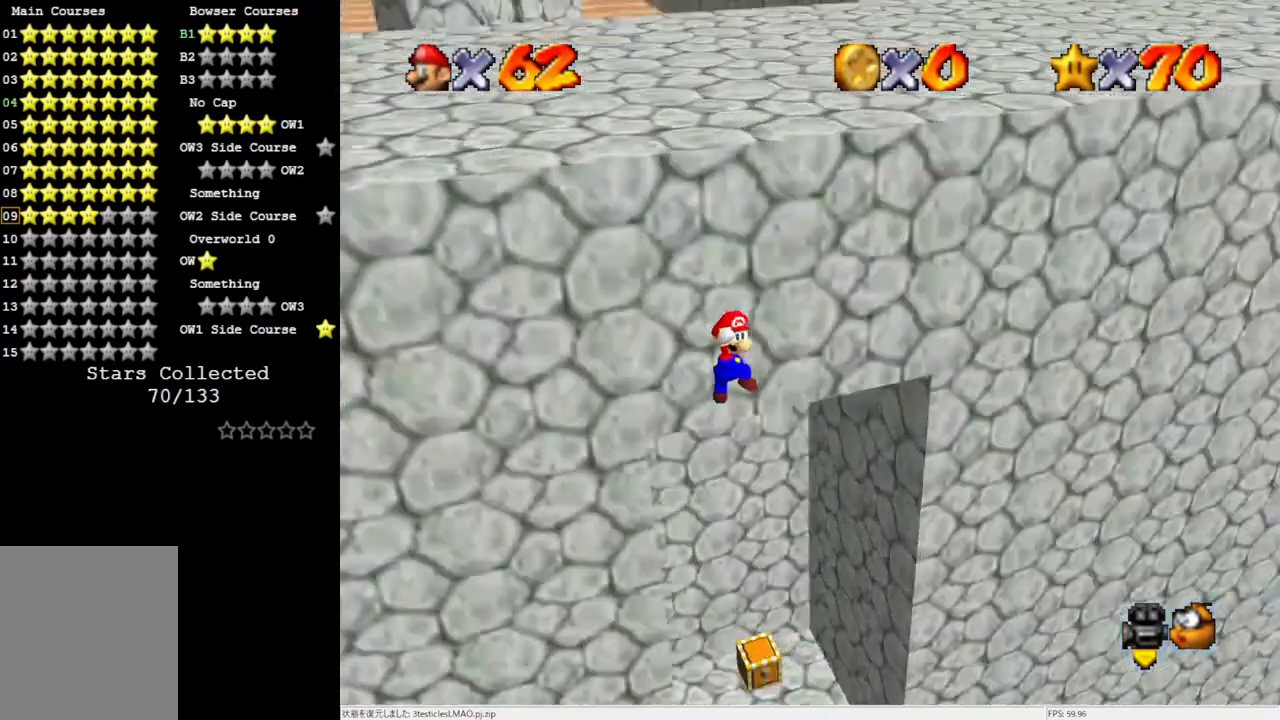
{"buttons": [], "left_stick": "up-right", "events": [[50, "C_RIGHT", "up"], [100, "left_stick", "up"], [483, "left_stick", "up-right"]]}
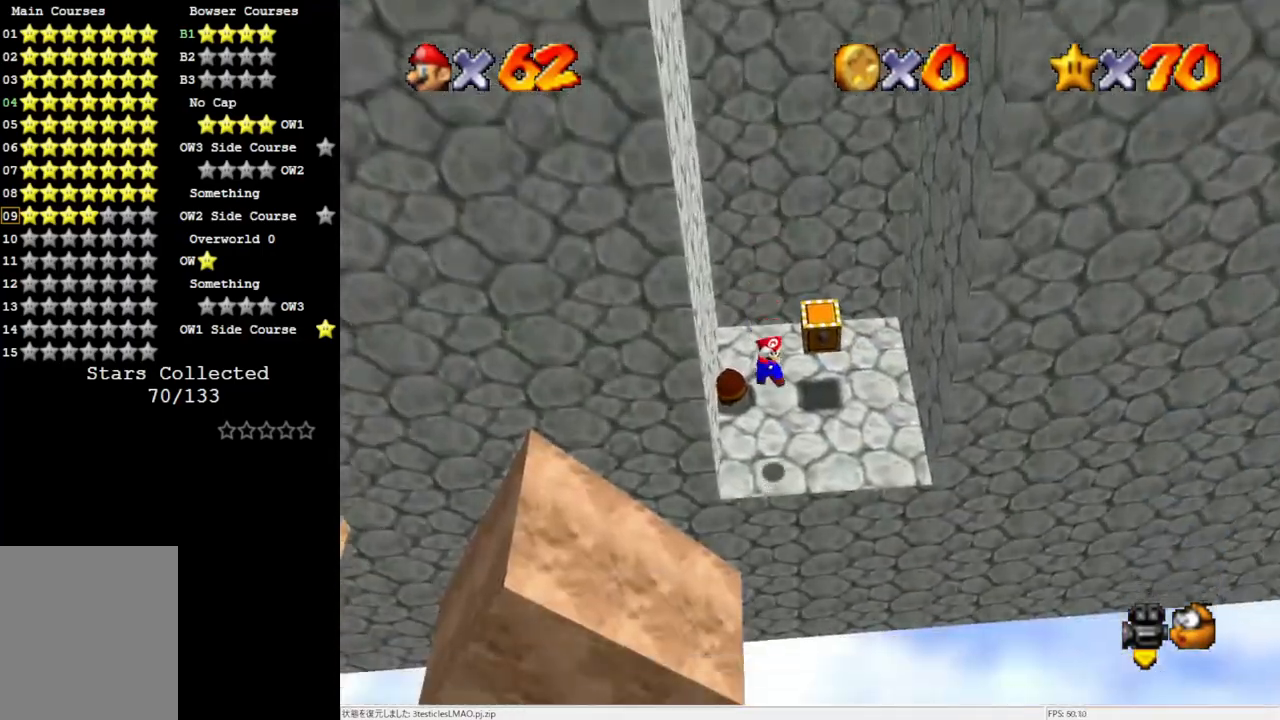
{"buttons": [], "left_stick": "right", "events": [[100, "A", "down"], [100, "B", "down"], [200, "A", "up"], [200, "B", "up"], [467, "left_stick", "right"]]}
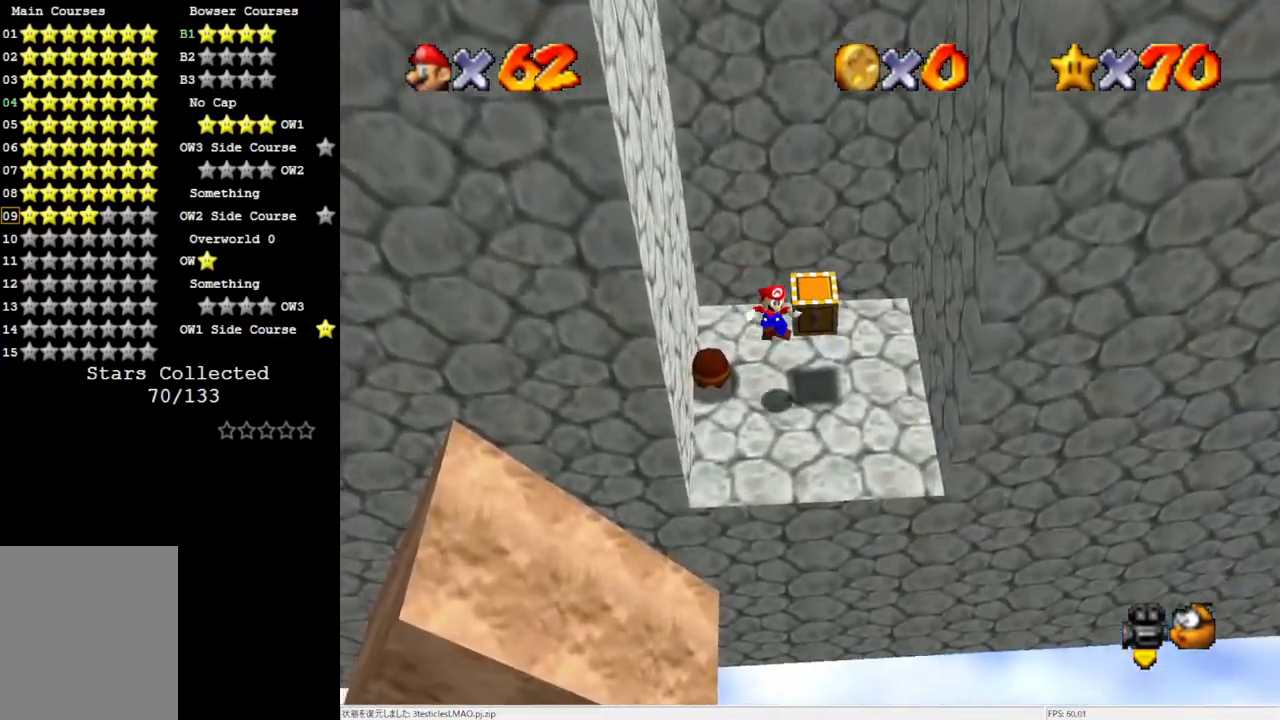
{"buttons": [], "left_stick": "center", "events": [[217, "A", "down"], [283, "left_stick", "down-right"], [333, "A", "up"], [467, "left_stick", "center"]]}
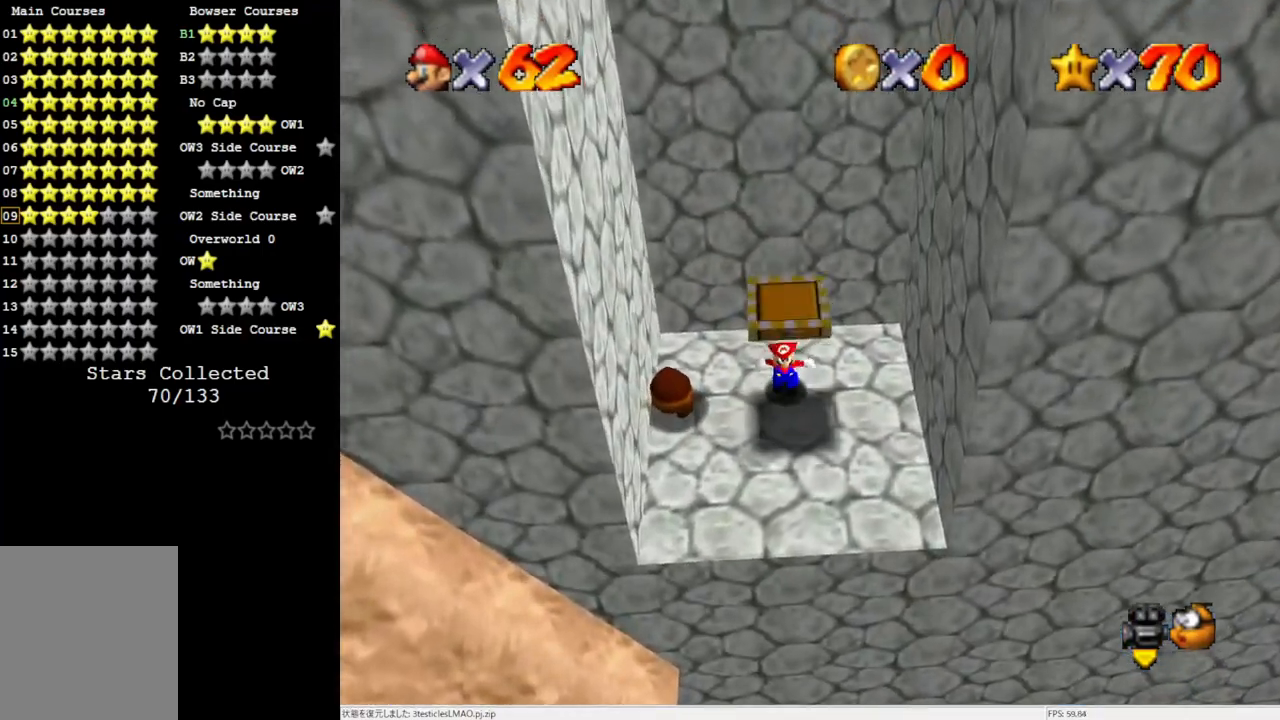
{"buttons": [], "left_stick": "down", "events": [[367, "left_stick", "down"]]}
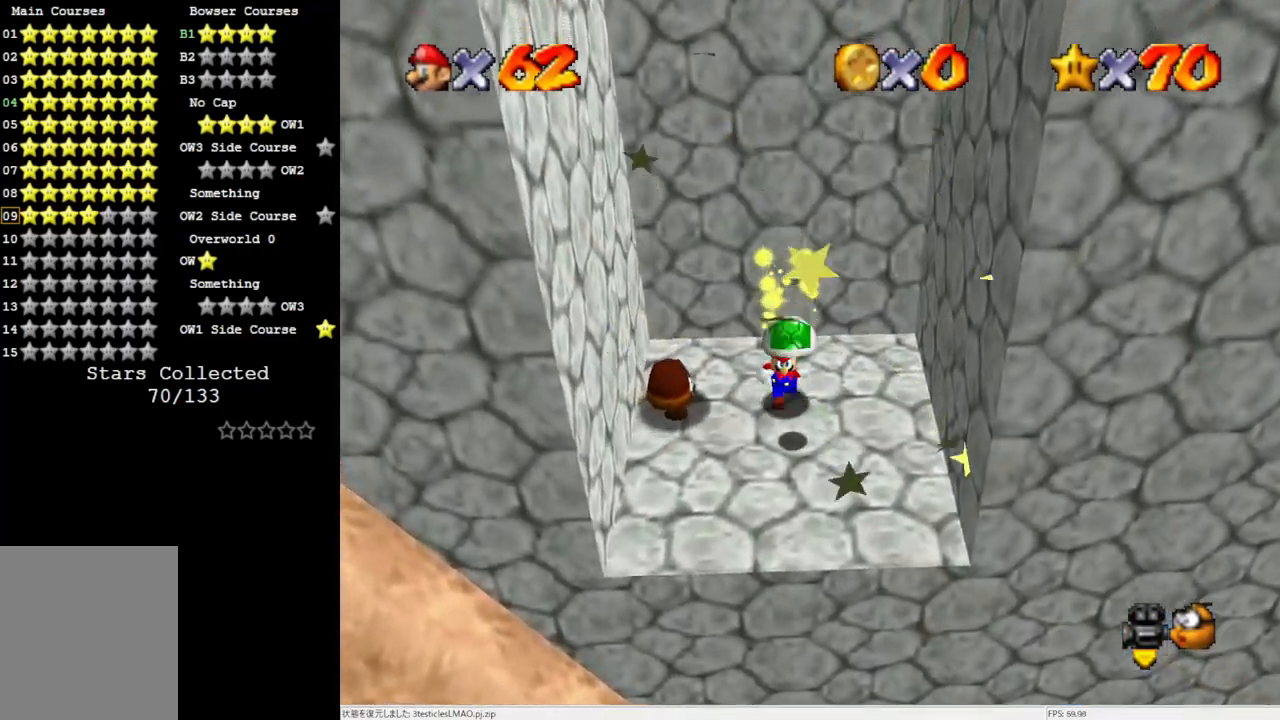
{"buttons": [], "left_stick": "down-left", "events": [[433, "left_stick", "down-left"]]}
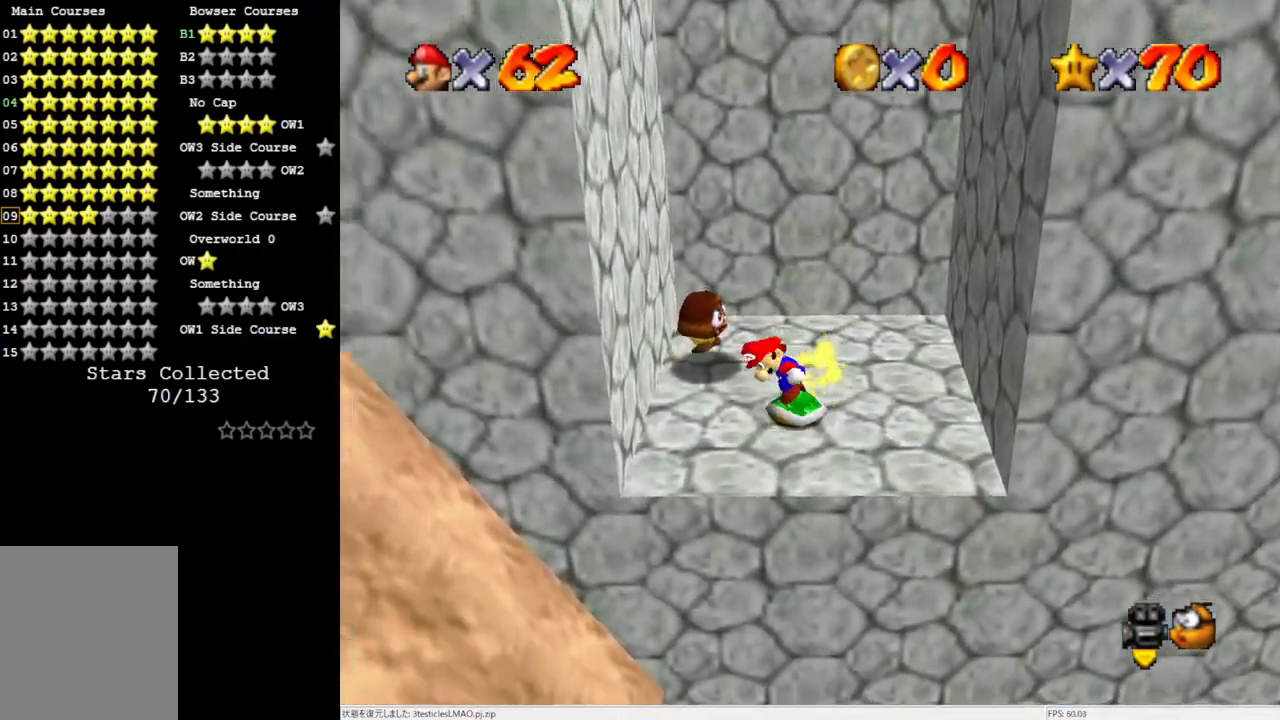
{"buttons": [], "left_stick": "down", "events": [[83, "A", "down"], [133, "left_stick", "down"], [200, "A", "up"]]}
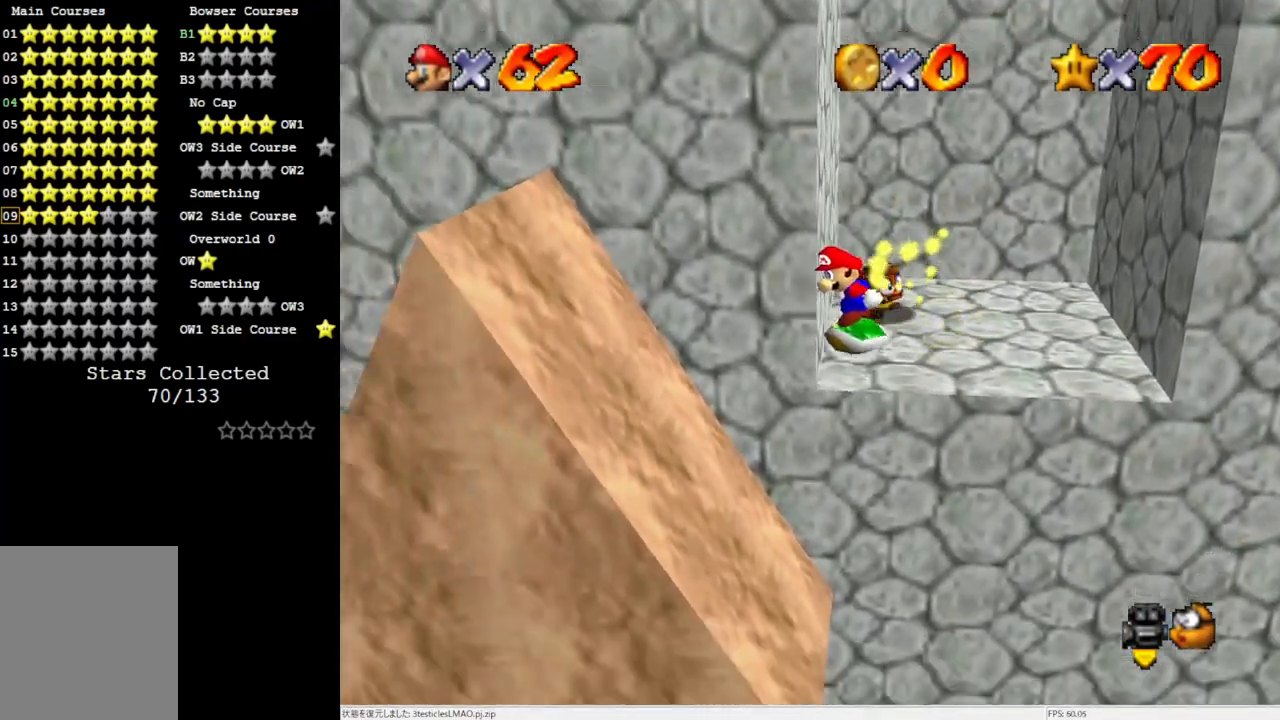
{"buttons": [], "left_stick": "left", "events": [[50, "left_stick", "left"]]}
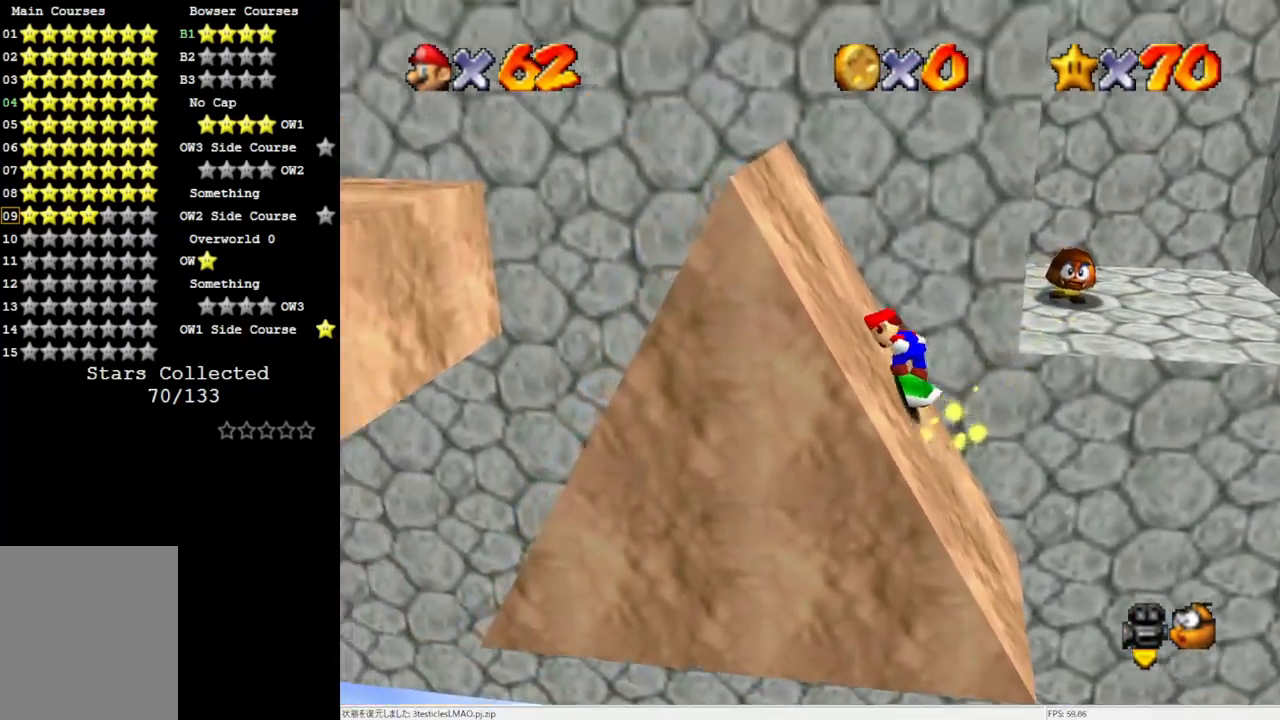
{"buttons": [], "left_stick": "left", "events": [[50, "A", "down"], [250, "A", "up"]]}
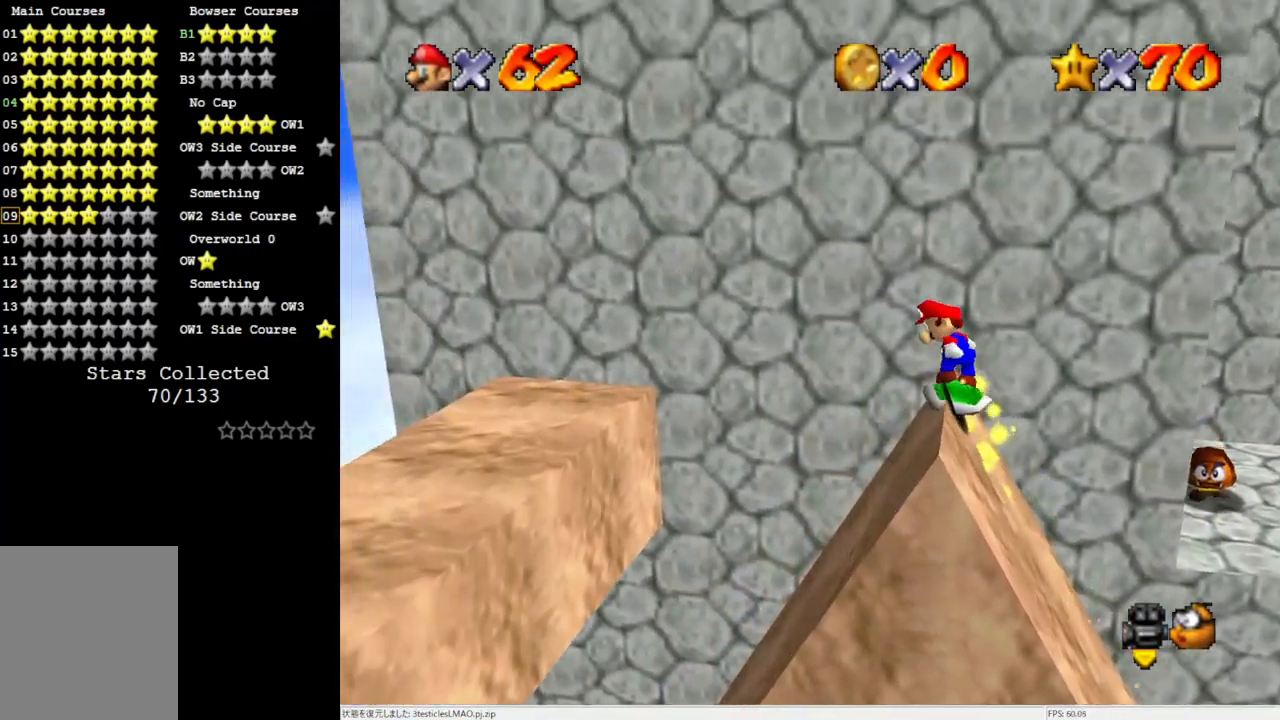
{"buttons": ["A"], "left_stick": "center", "events": [[367, "A", "down"], [433, "left_stick", "center"]]}
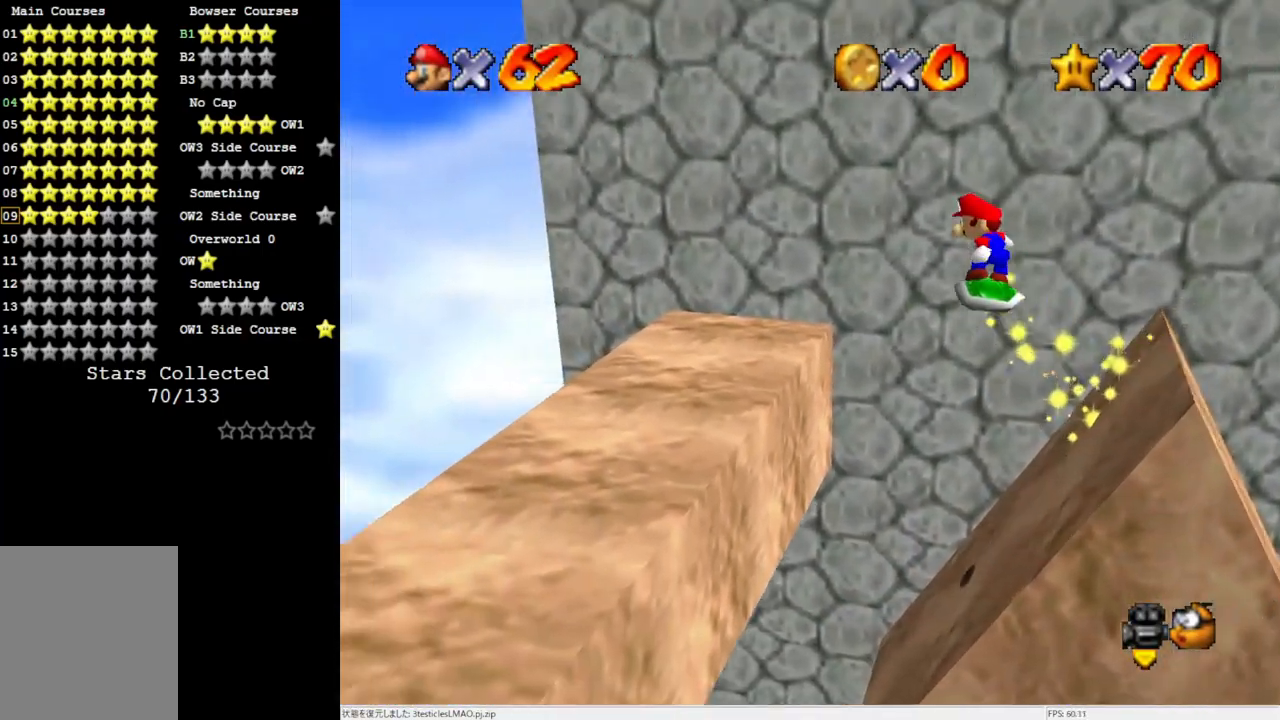
{"buttons": [], "left_stick": "down-right", "events": [[200, "left_stick", "down-right"], [450, "A", "up"]]}
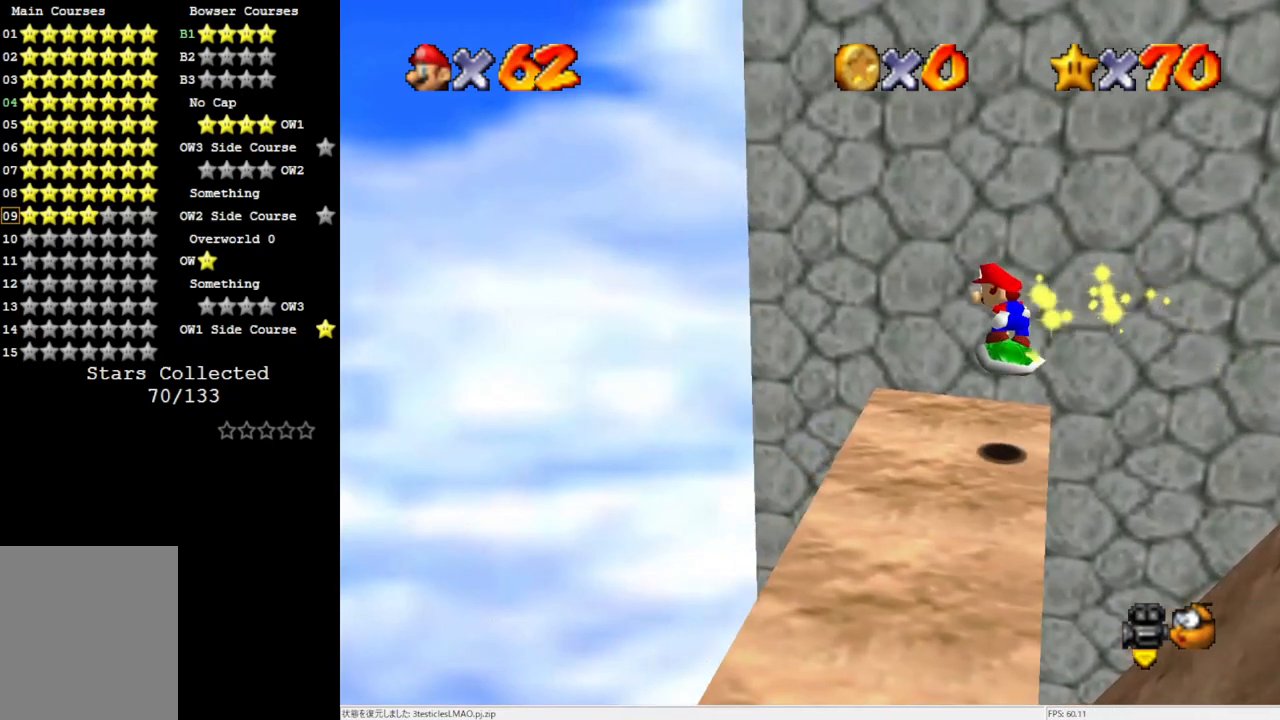
{"buttons": [], "left_stick": "right", "events": [[100, "C_LEFT", "down"], [200, "C_LEFT", "up"], [250, "C_LEFT", "down"], [400, "C_LEFT", "up"], [450, "left_stick", "right"]]}
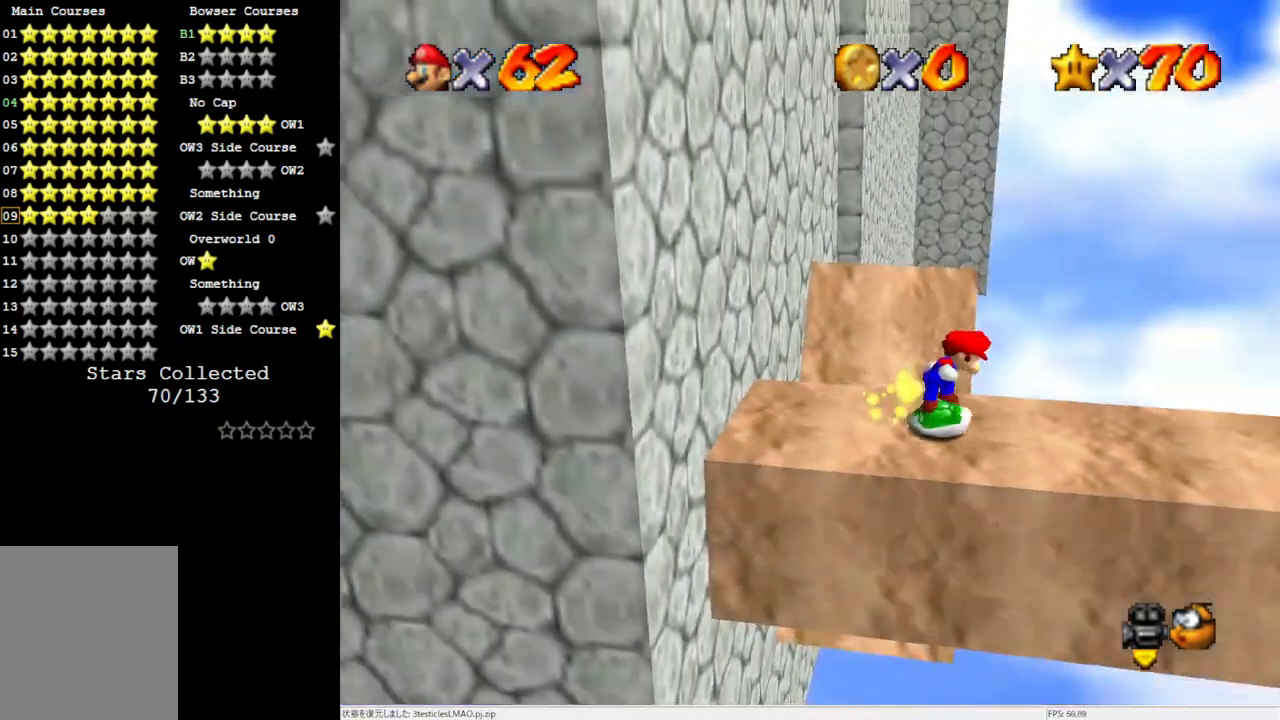
{"buttons": [], "left_stick": "right", "events": []}
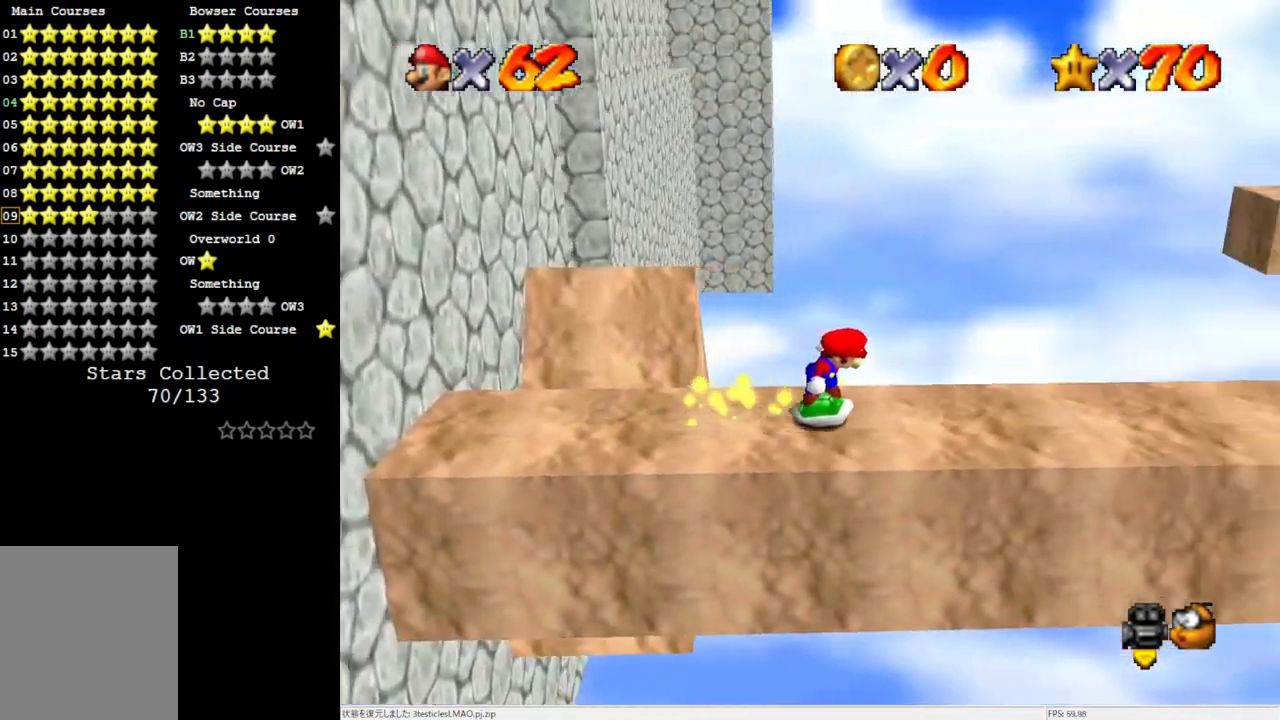
{"buttons": [], "left_stick": "right", "events": []}